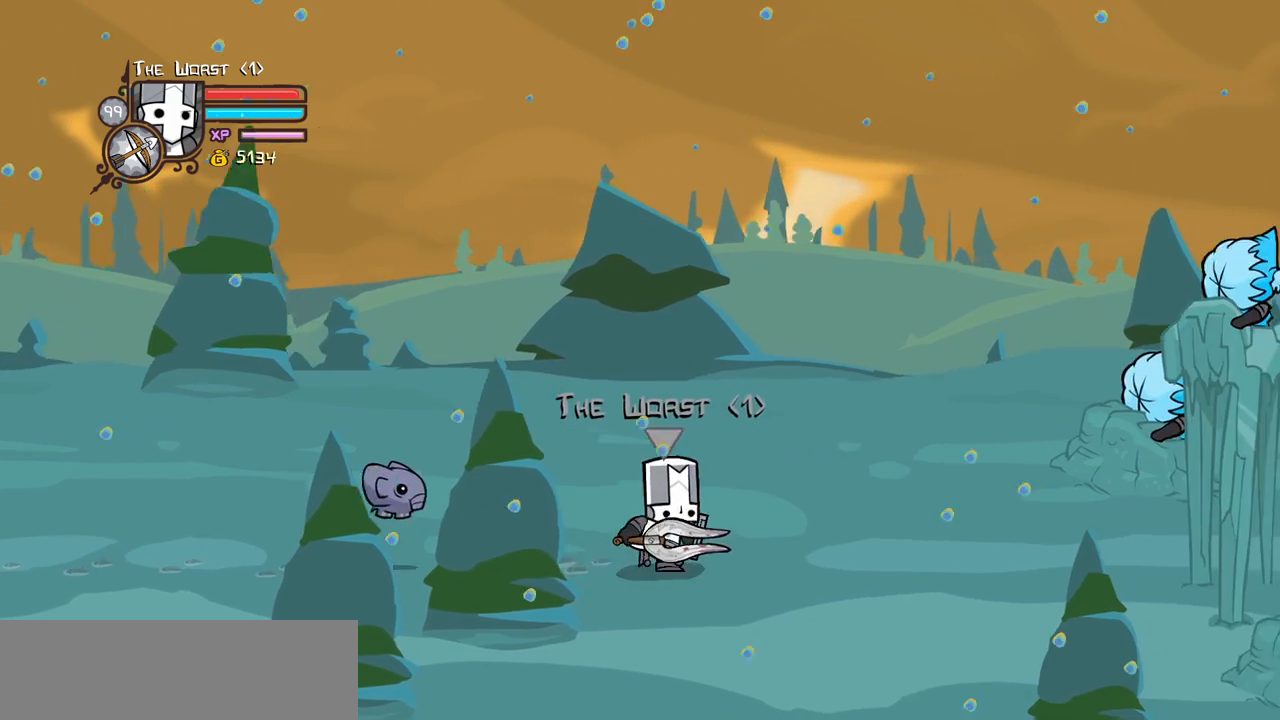
Gameplay with keyboard; each line is a JSON object with the keys held at the frame after it. "events" lists presses ("down") and releases ("up") of "block", "down", "heavy", "item", "iteml", "itemr", "jump", "left", "light", "magic", "right" and "up" between this image and that frame as [ms after this image, input, new state], when the widget could be followed in between. No other keys are recorded. Mouse input is not recorded. Key names are as the overlay labels them; some are game actions (e.g. jump) rather than physical keys.
{"keys": ["right"], "events": [[16, "down", "down"], [333, "down", "up"]]}
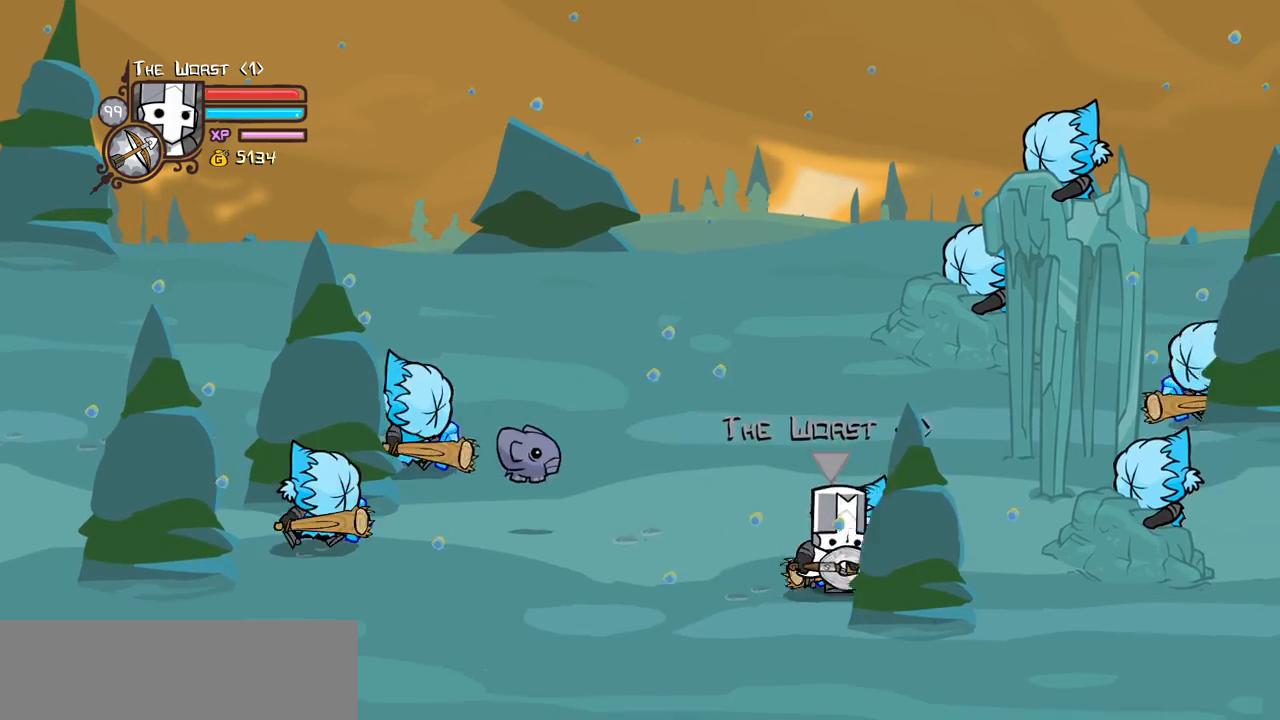
{"keys": ["heavy", "right"], "events": [[216, "light", "down"], [400, "heavy", "down"], [450, "light", "up"]]}
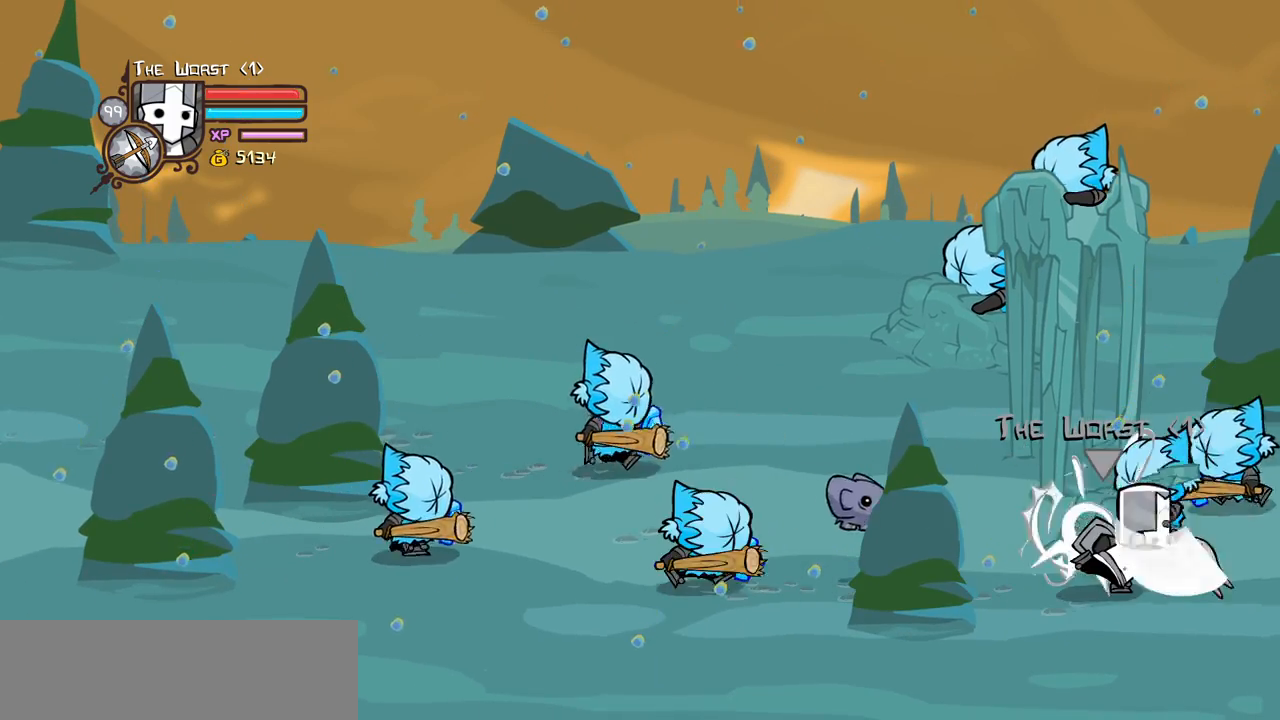
{"keys": ["heavy"], "events": [[83, "right", "up"], [133, "light", "down"], [183, "heavy", "up"], [316, "heavy", "down"], [366, "light", "up"]]}
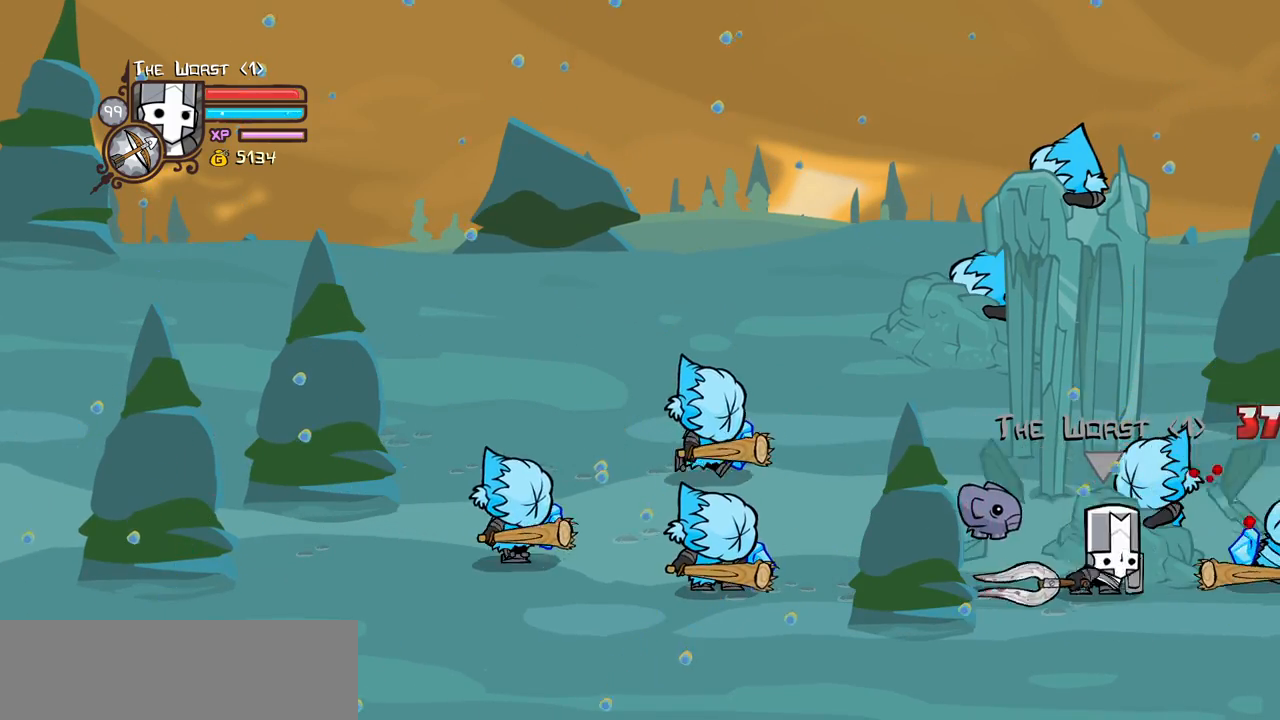
{"keys": ["heavy"], "events": [[150, "heavy", "up"], [250, "heavy", "down"], [383, "heavy", "up"], [433, "heavy", "down"]]}
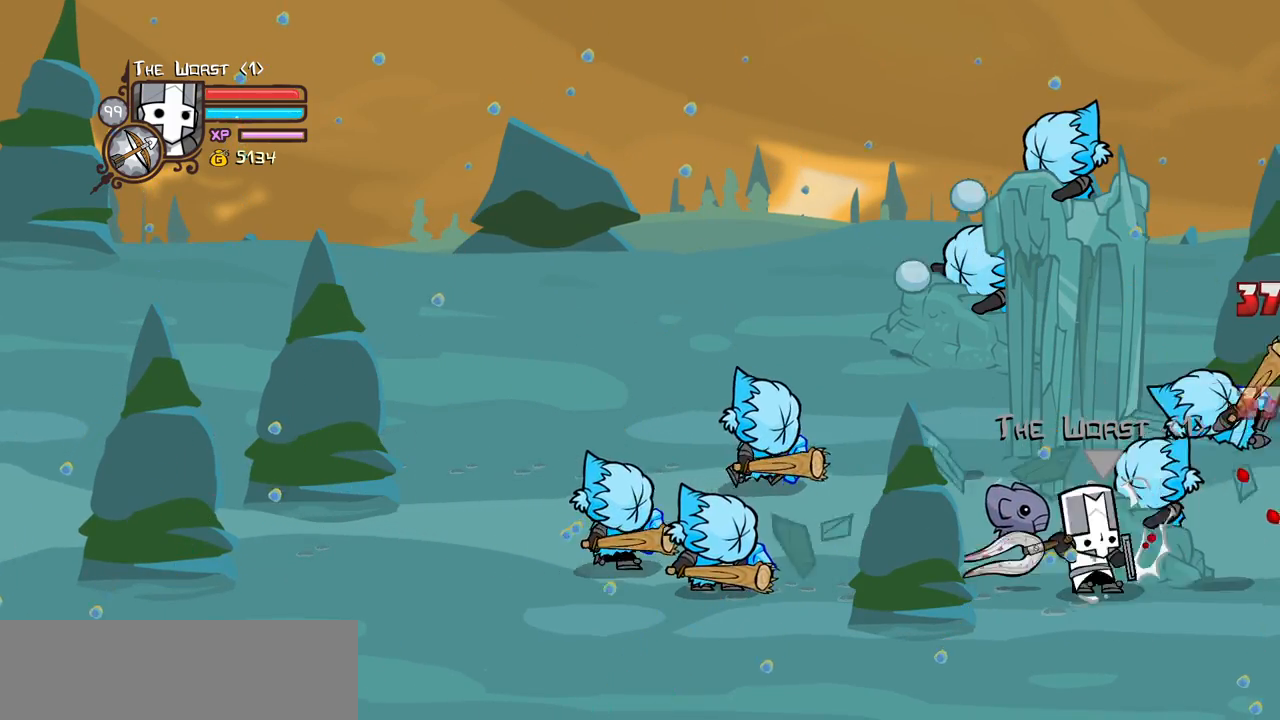
{"keys": ["right", "up"], "events": [[216, "heavy", "up"], [266, "right", "down"], [266, "up", "down"]]}
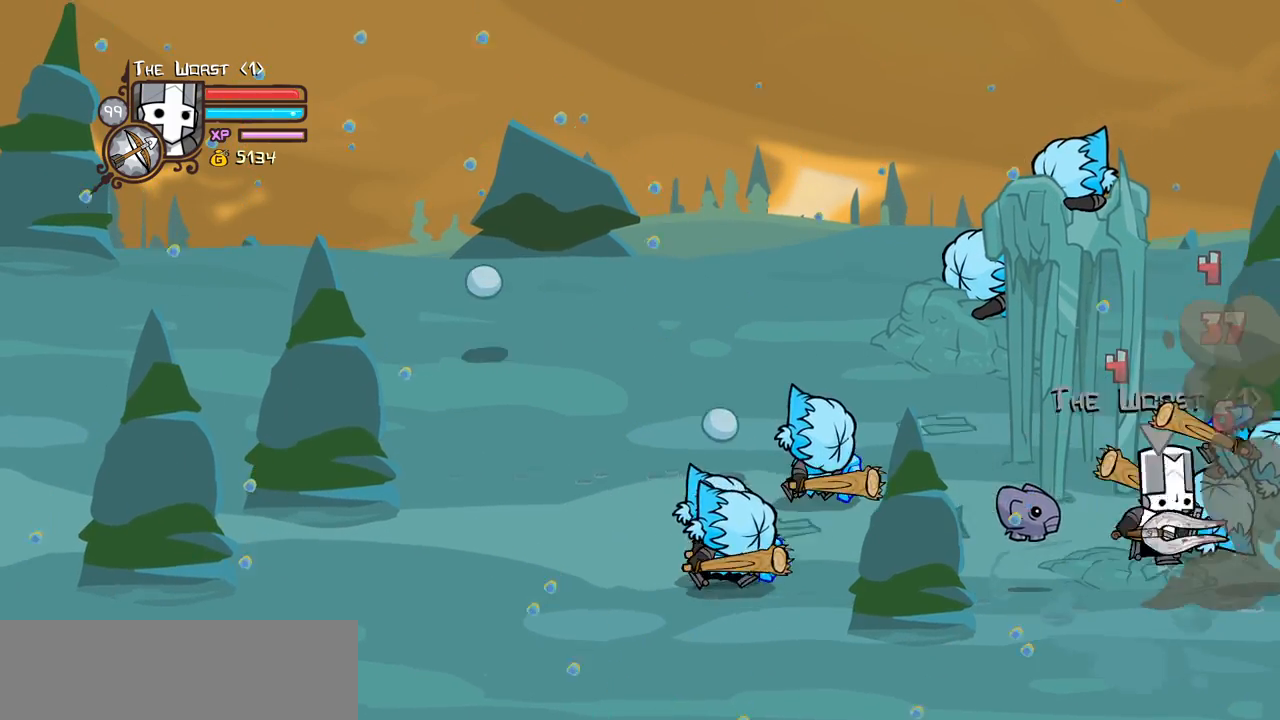
{"keys": ["heavy"], "events": [[83, "jump", "down"], [183, "heavy", "down"], [283, "jump", "up"], [283, "right", "up"], [283, "up", "up"], [366, "heavy", "up"], [416, "heavy", "down"]]}
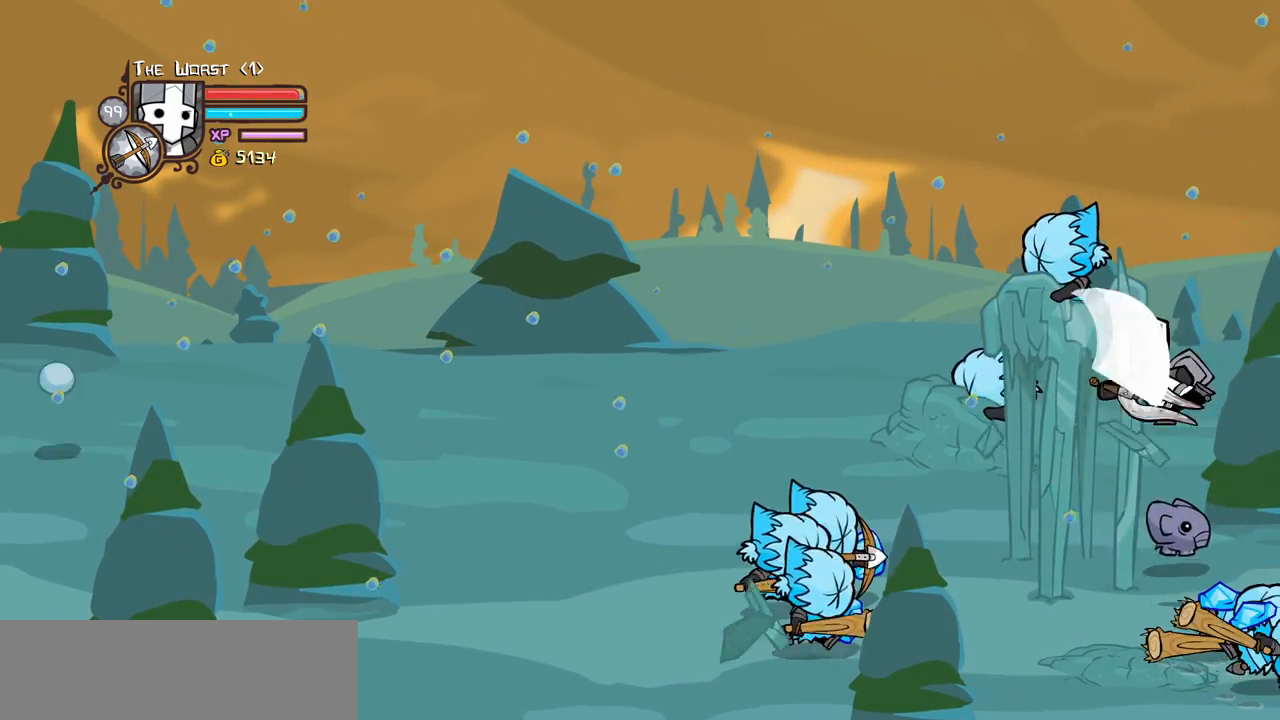
{"keys": ["heavy"], "events": [[150, "heavy", "up"], [150, "light", "down"], [300, "heavy", "down"], [383, "light", "up"]]}
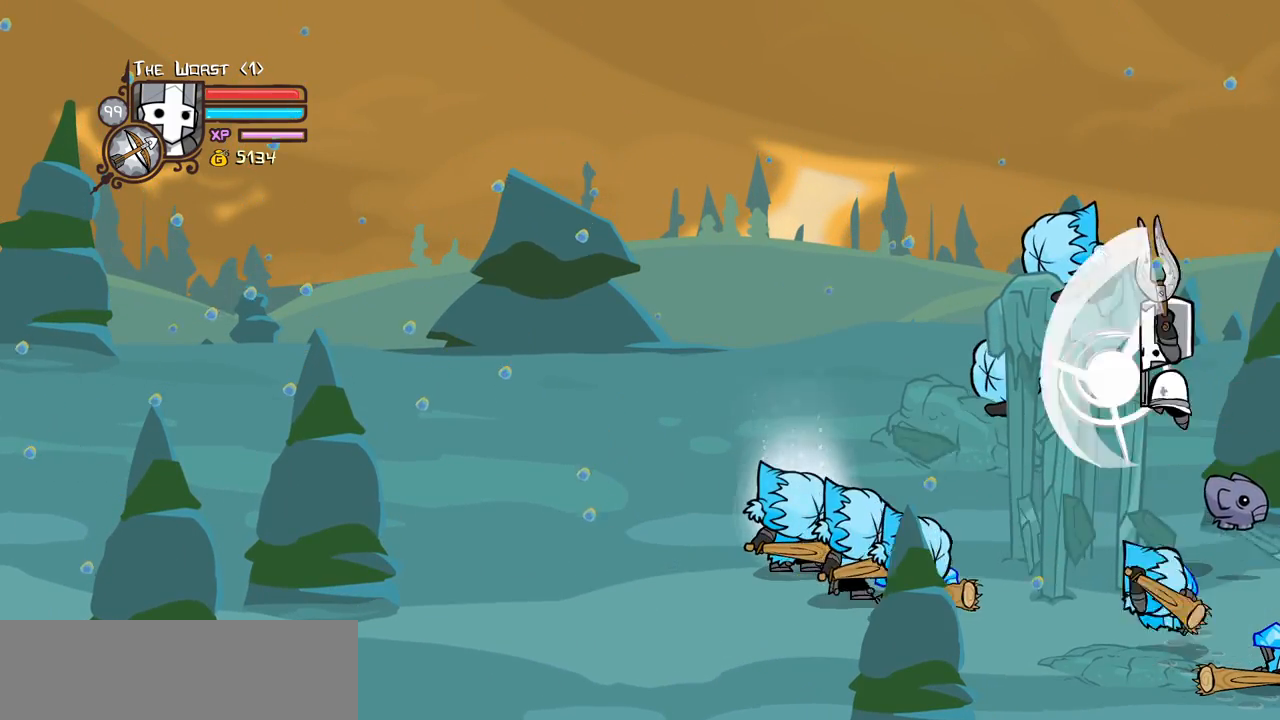
{"keys": ["heavy"], "events": [[66, "heavy", "up"], [166, "heavy", "down"], [350, "heavy", "up"], [400, "heavy", "down"]]}
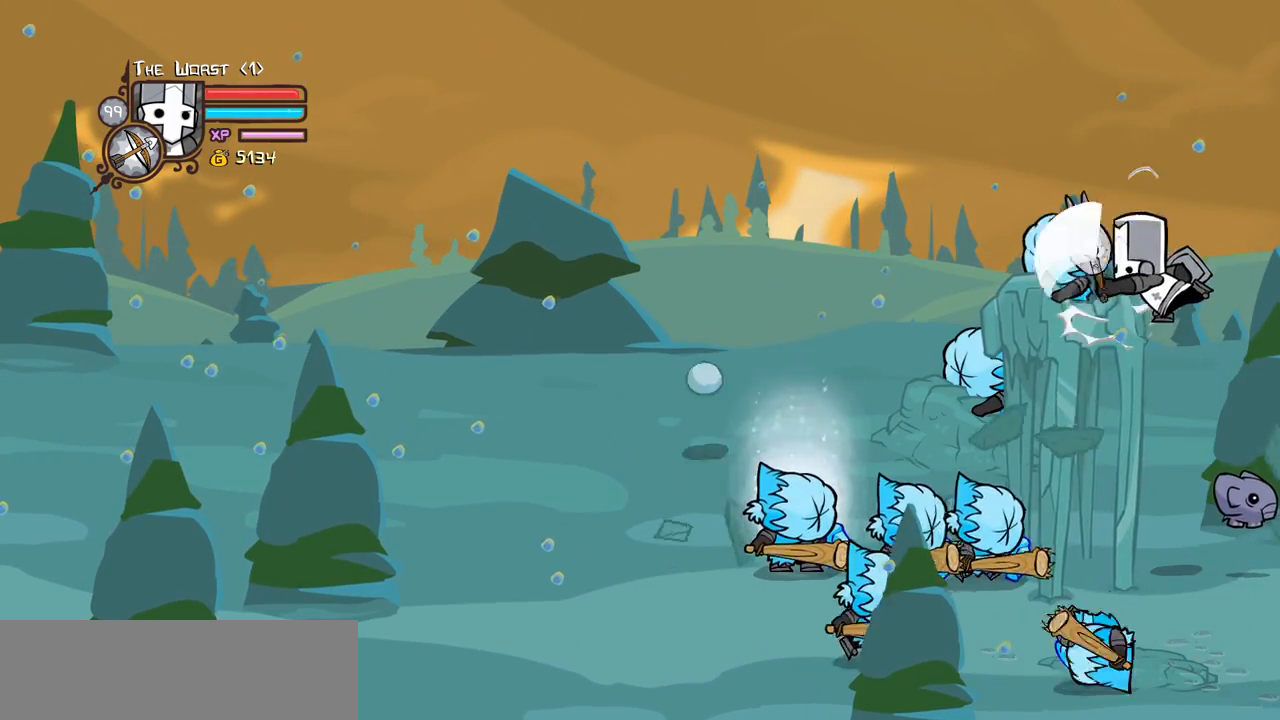
{"keys": ["left", "up"], "events": [[83, "heavy", "up"], [133, "light", "down"], [233, "light", "up"], [283, "up", "down"], [466, "left", "down"]]}
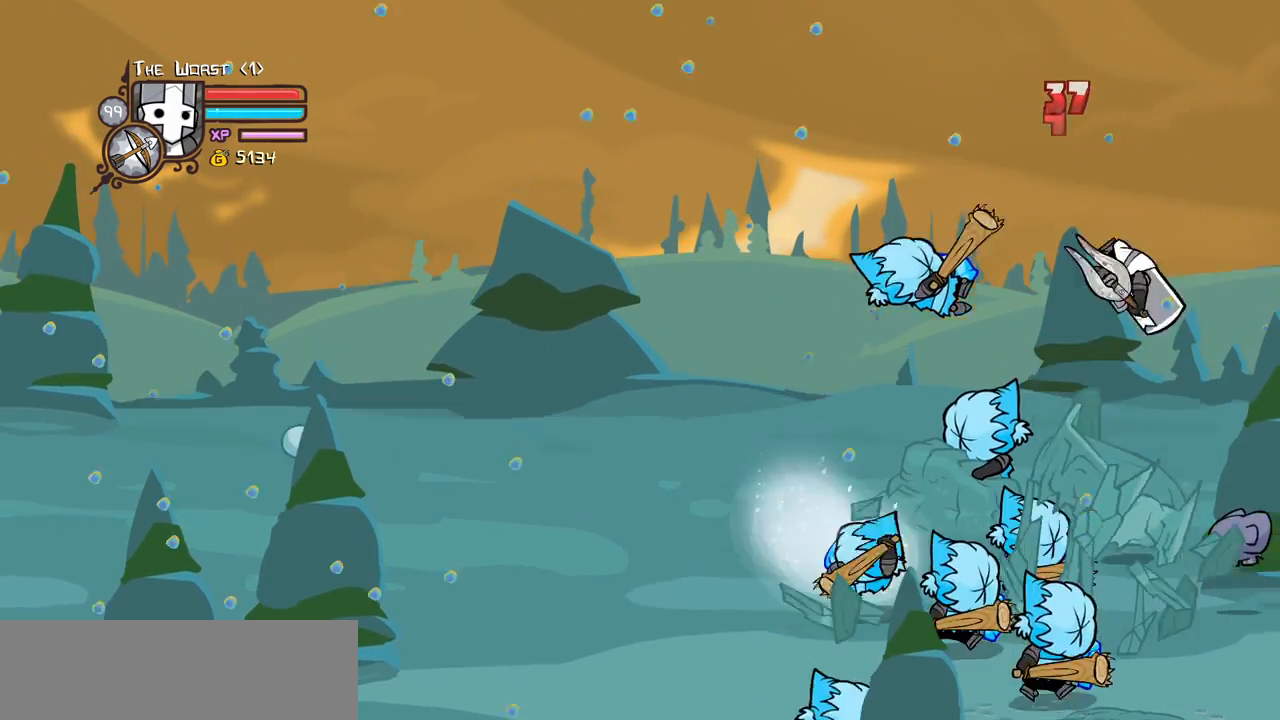
{"keys": ["light"], "events": [[50, "left", "up"], [100, "up", "up"], [433, "light", "down"]]}
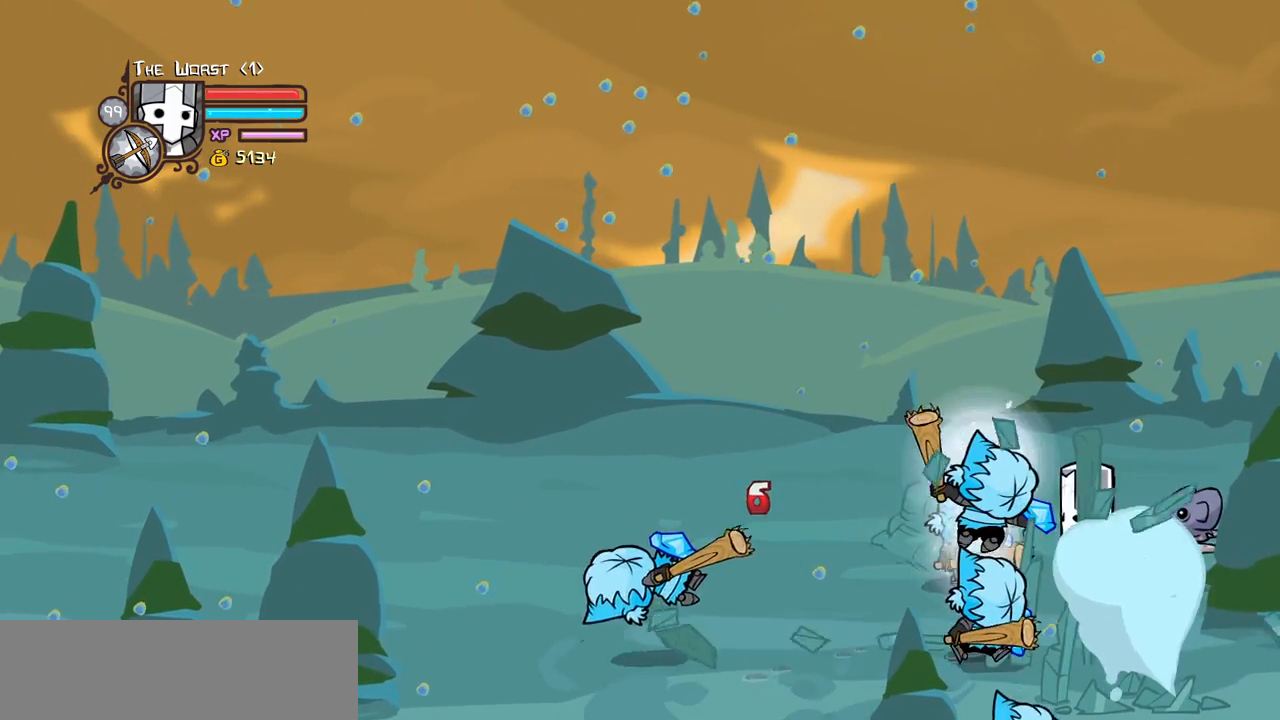
{"keys": ["light"], "events": [[116, "light", "up"], [166, "light", "down"], [350, "light", "up"], [450, "light", "down"]]}
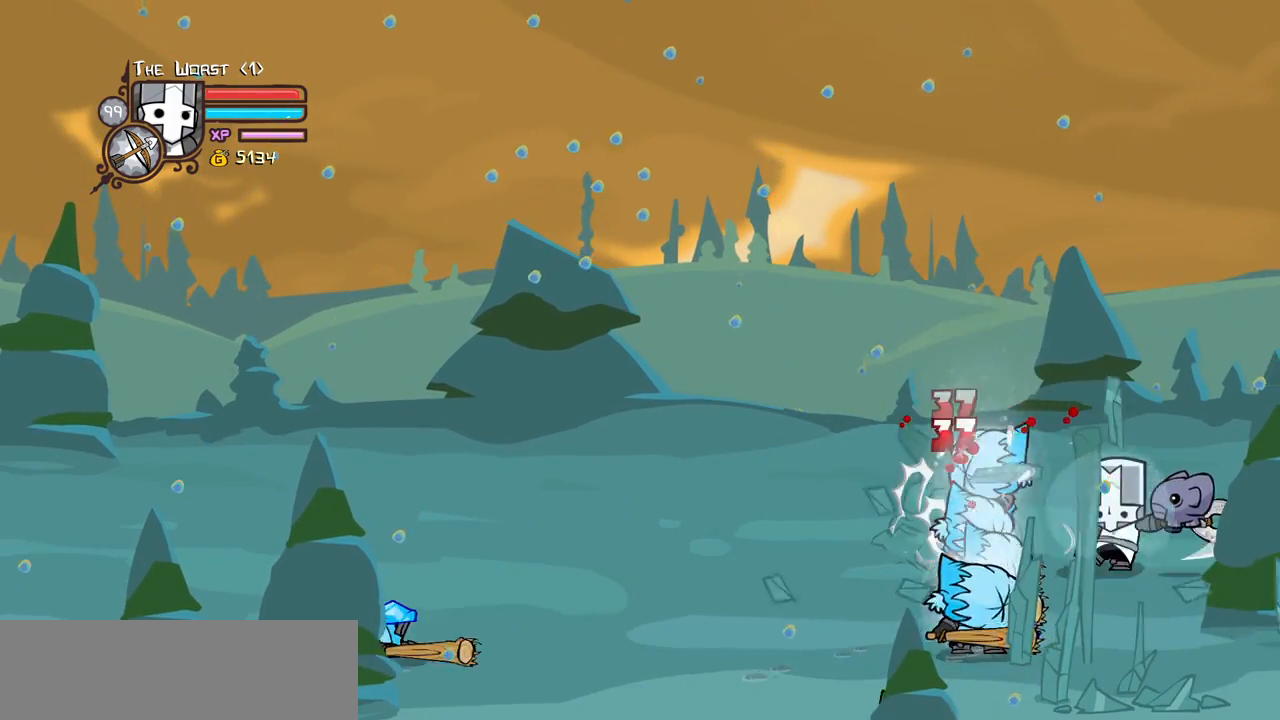
{"keys": ["heavy"], "events": [[183, "heavy", "down"], [183, "light", "up"]]}
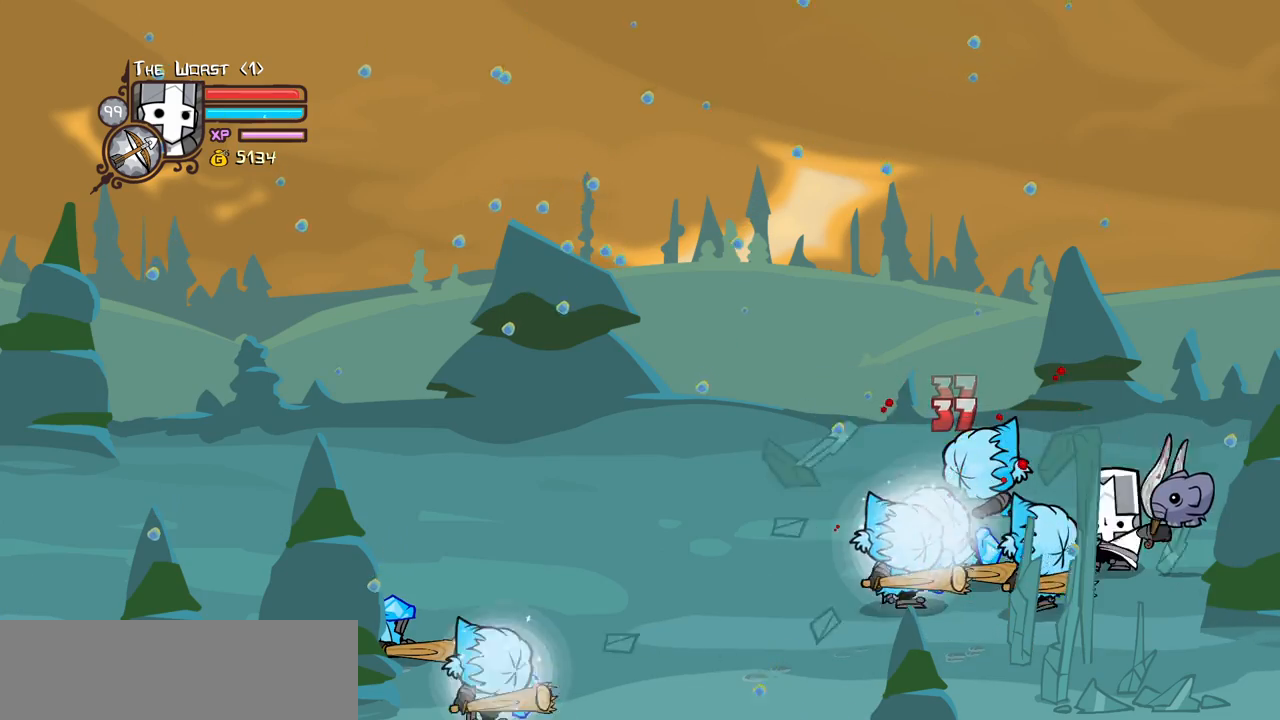
{"keys": ["heavy"], "events": [[100, "heavy", "up"], [150, "heavy", "down"], [333, "heavy", "up"], [383, "heavy", "down"]]}
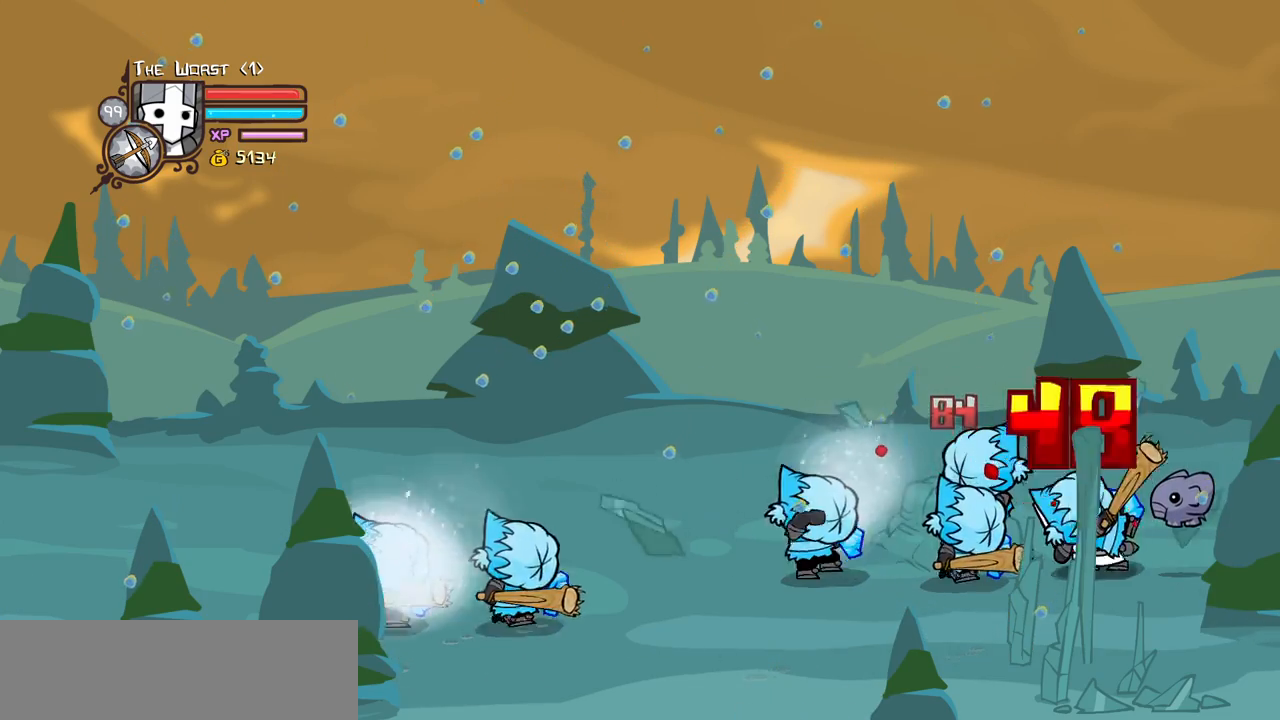
{"keys": ["block", "jump", "left", "light"], "events": [[116, "heavy", "up"], [216, "block", "down"], [400, "right", "down"], [450, "jump", "down"], [450, "left", "down"], [500, "light", "down"], [500, "right", "up"]]}
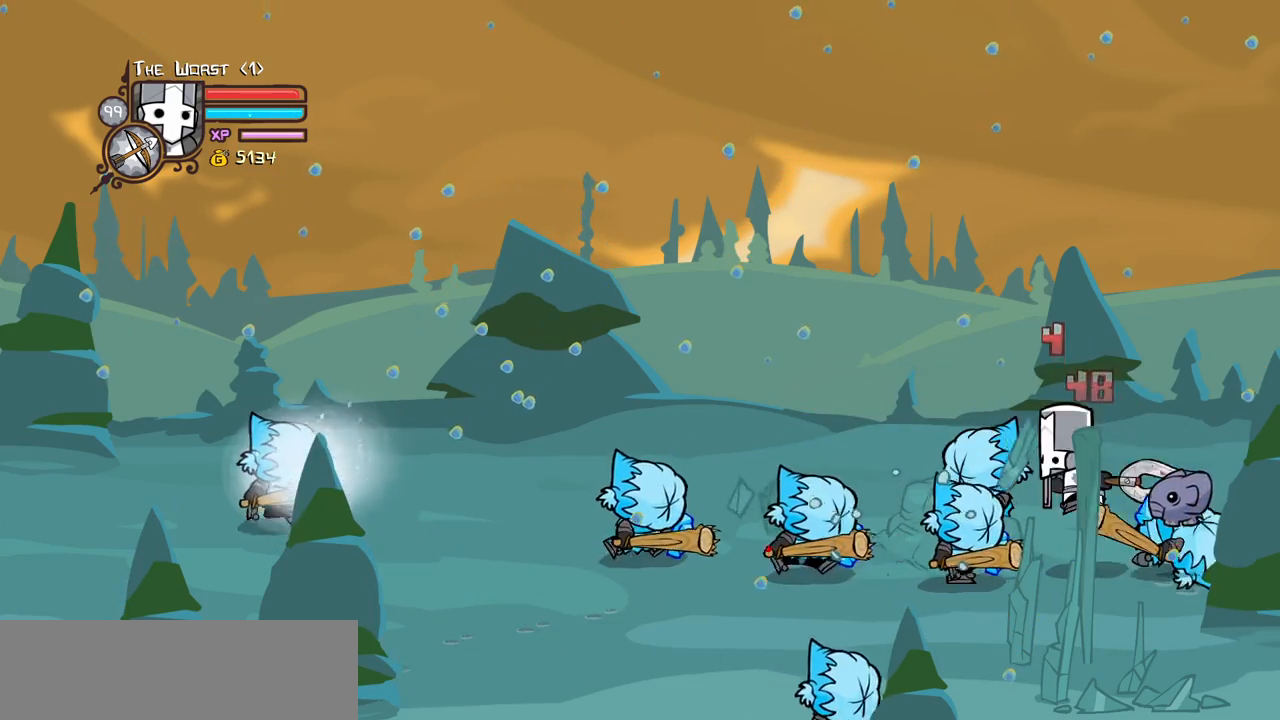
{"keys": ["left", "light"], "events": [[83, "jump", "up"], [183, "light", "up"], [233, "light", "down"], [283, "left", "up"], [366, "block", "up"], [366, "left", "down"]]}
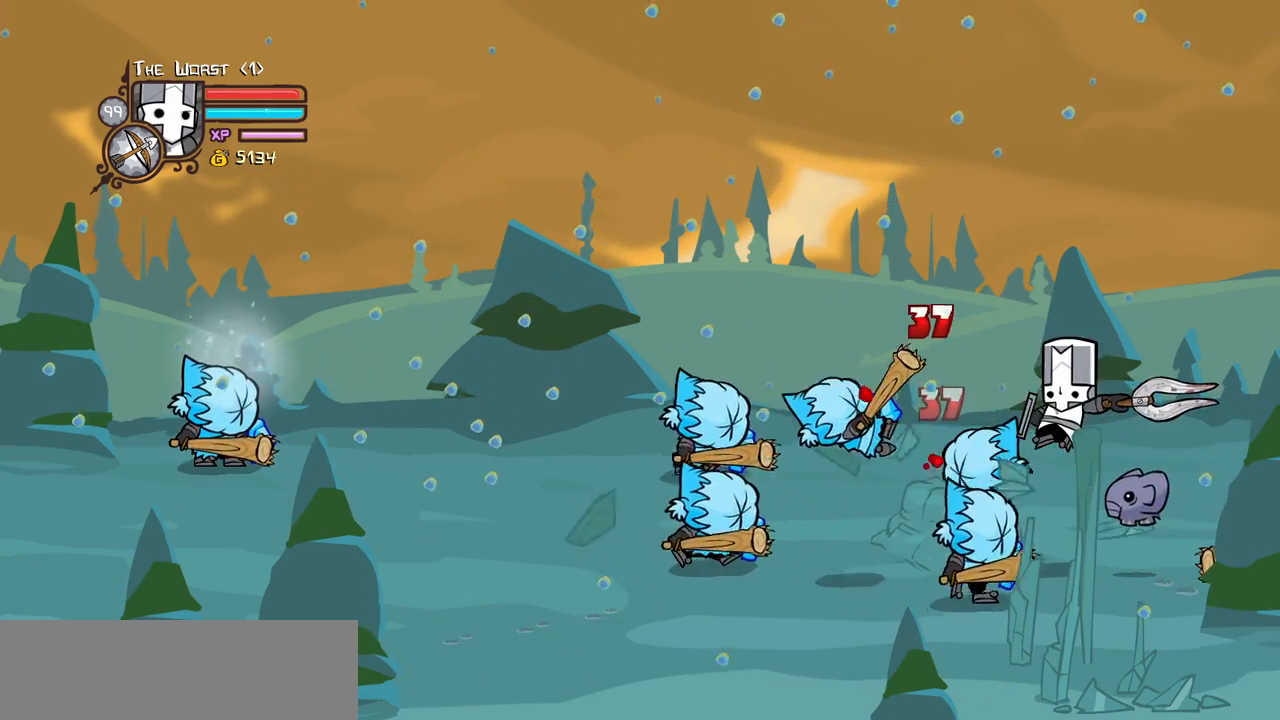
{"keys": [], "events": [[100, "heavy", "down"], [100, "light", "up"], [250, "left", "up"], [333, "heavy", "up"]]}
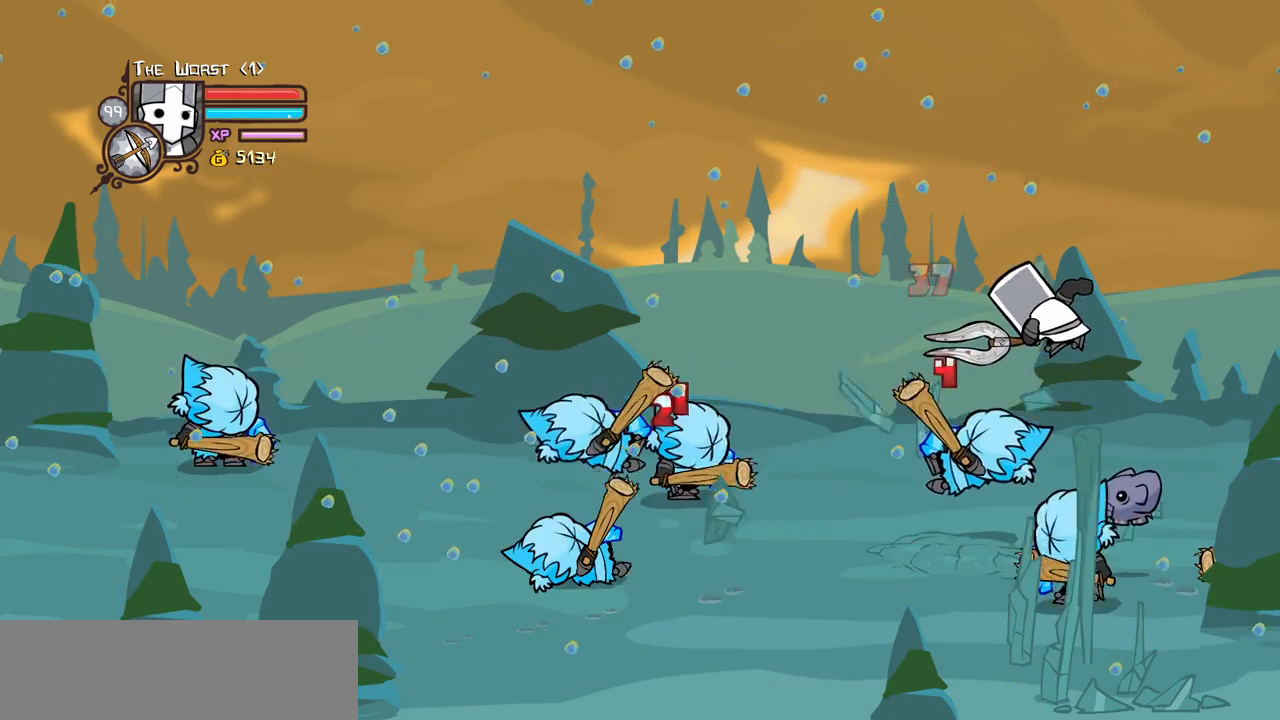
{"keys": ["down", "left"]}
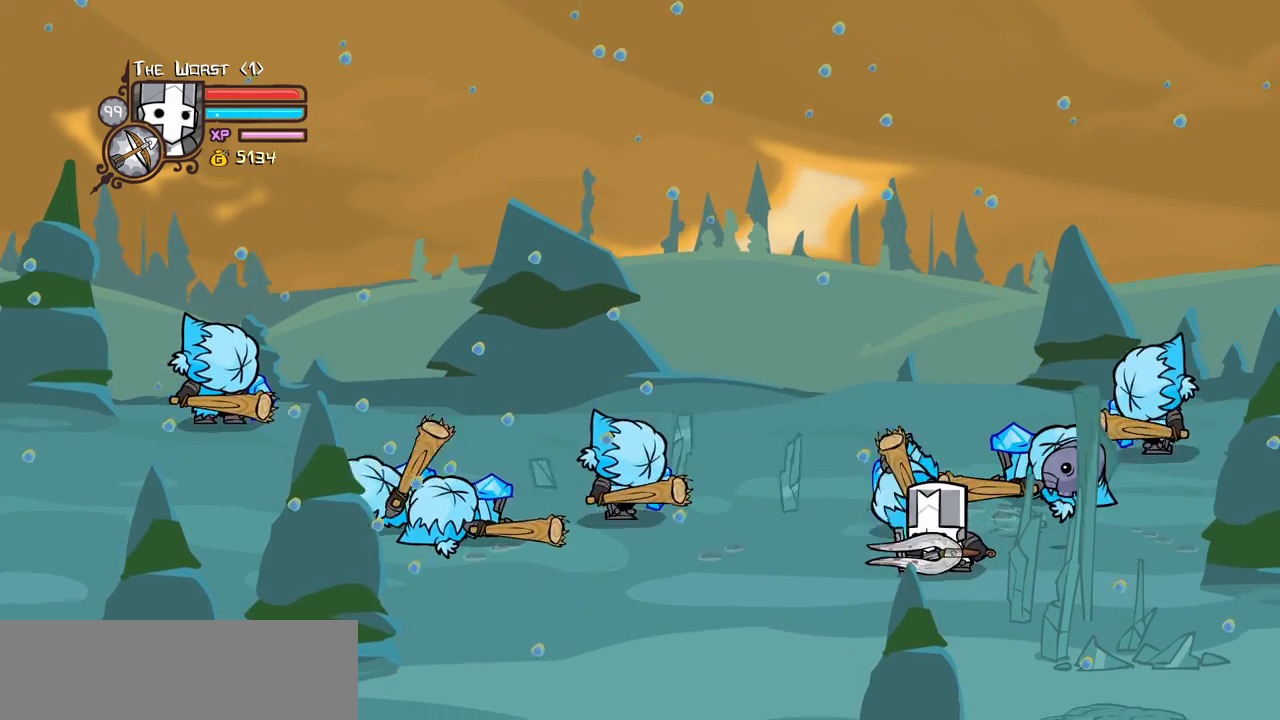
{"keys": [], "events": [[283, "left", "up"], [366, "right", "down"], [416, "down", "up"], [466, "right", "up"]]}
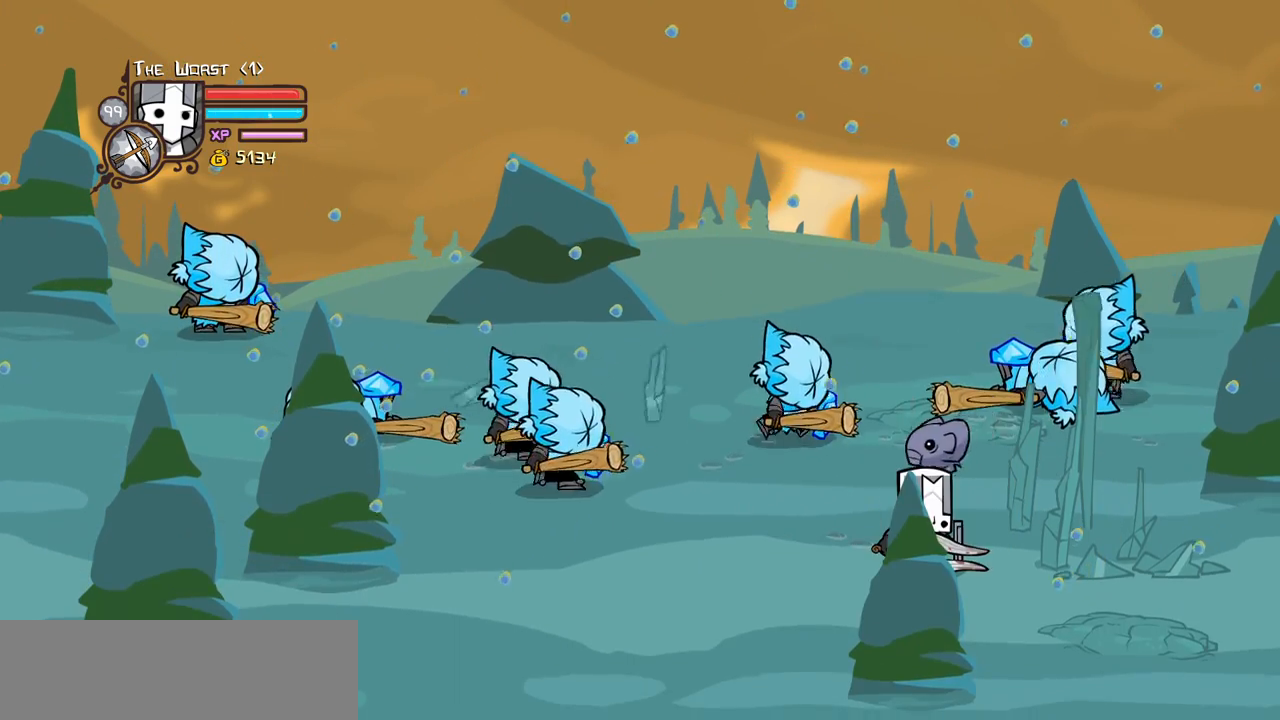
{"keys": [], "events": []}
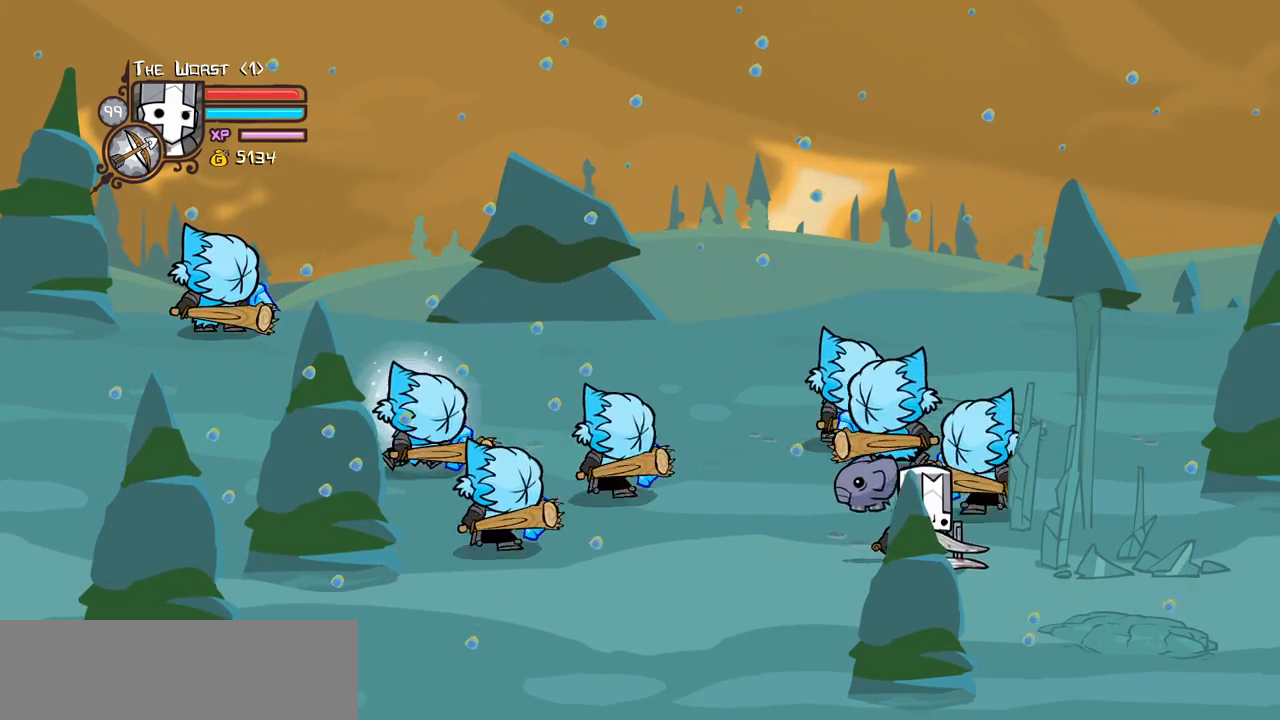
{"keys": ["down"], "events": [[33, "left", "down"], [216, "down", "down"], [266, "left", "up"]]}
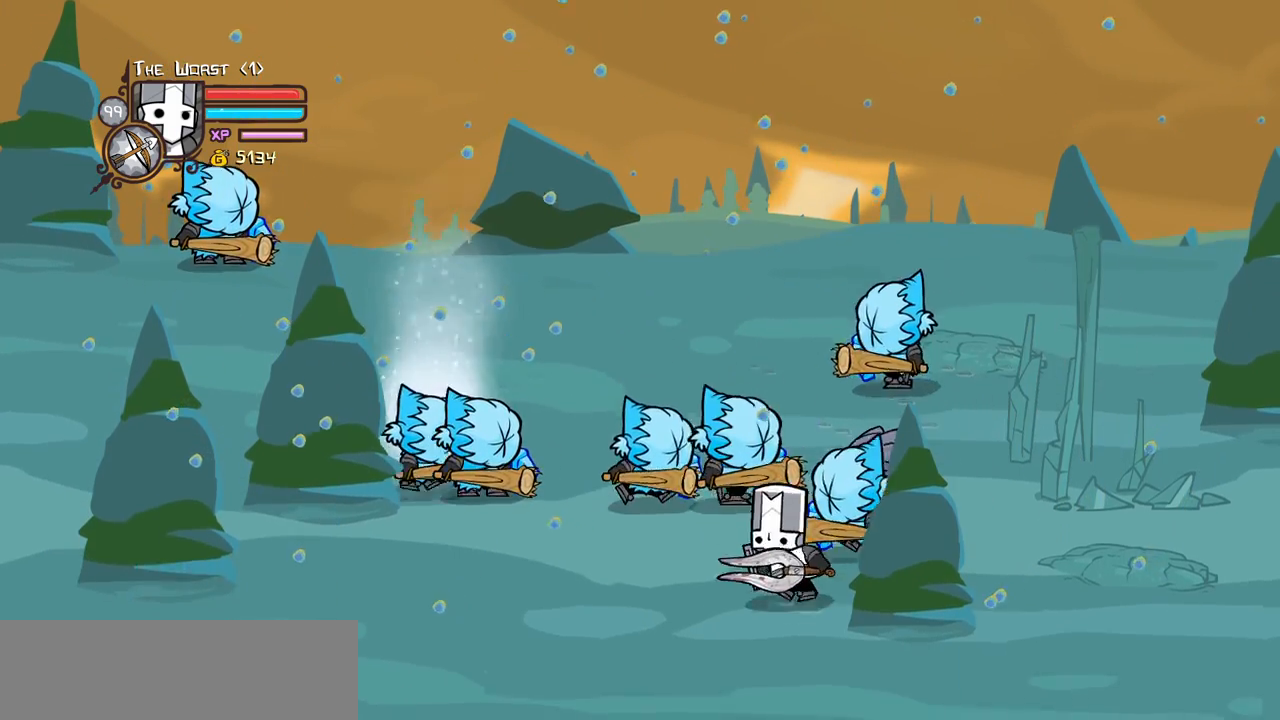
{"keys": ["left", "up"], "events": [[233, "left", "down"], [366, "down", "up"], [466, "up", "down"]]}
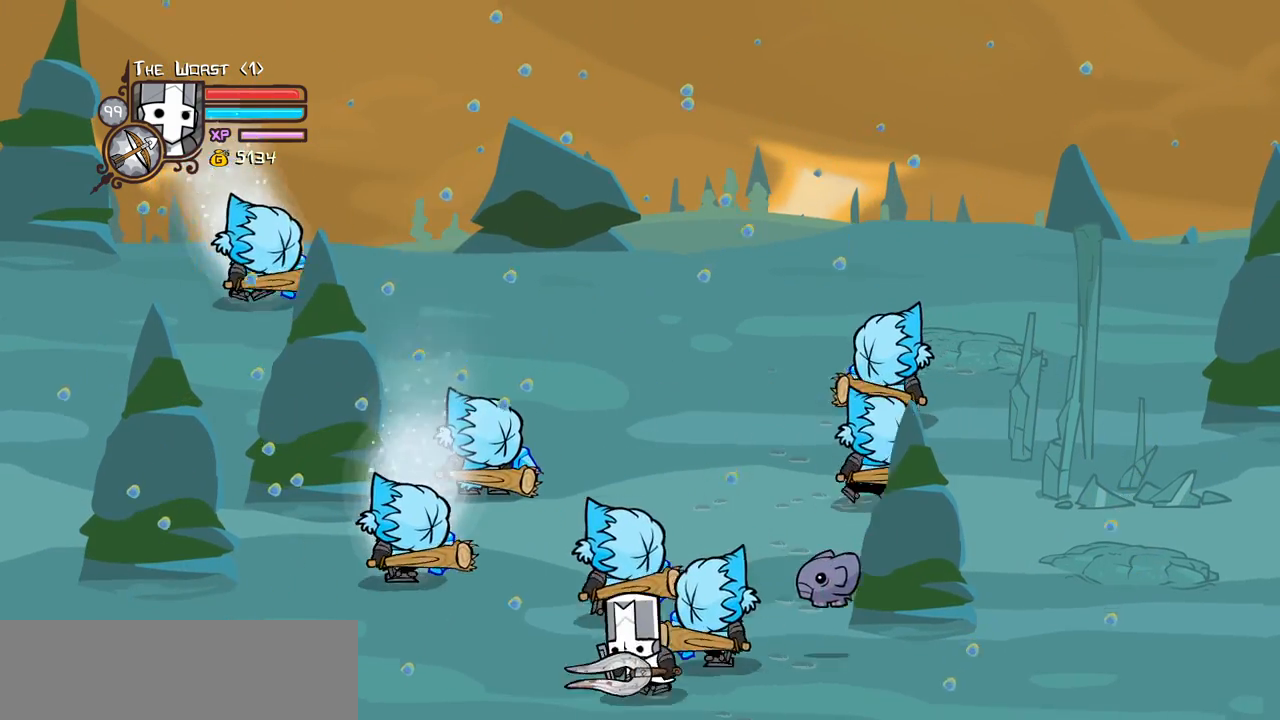
{"keys": ["down", "left"], "events": [[100, "left", "up"], [100, "up", "up"], [150, "down", "down"], [383, "left", "down"]]}
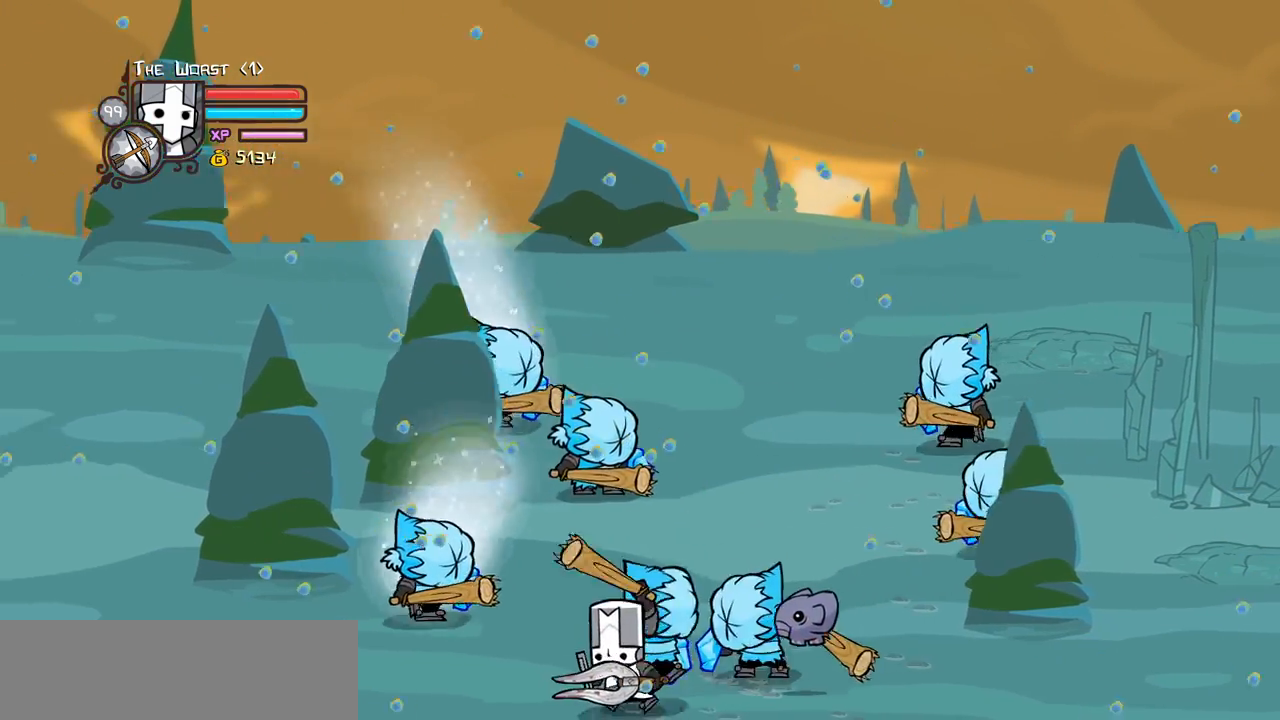
{"keys": ["right", "up"], "events": [[33, "down", "up"], [66, "up", "down"], [116, "left", "up"], [216, "right", "down"], [400, "right", "up"], [500, "right", "down"]]}